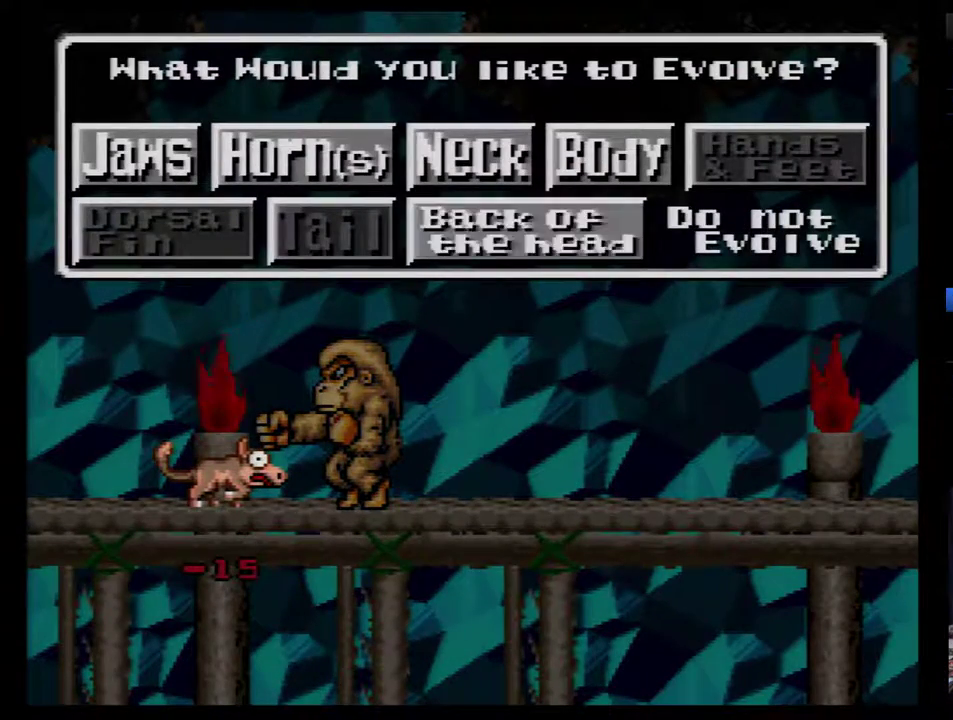
Gameplay with a controller (Nintendo layout); each line is a JSON object with the inputs held at the frame after it. "events" lists button and stick changes between this image and that frame as [ms after this image, input, new state], when the widget could be followed in between. Not read: L3 R3.
{"buttons": [], "events": [[67, "B", "down"], [133, "B", "up"]]}
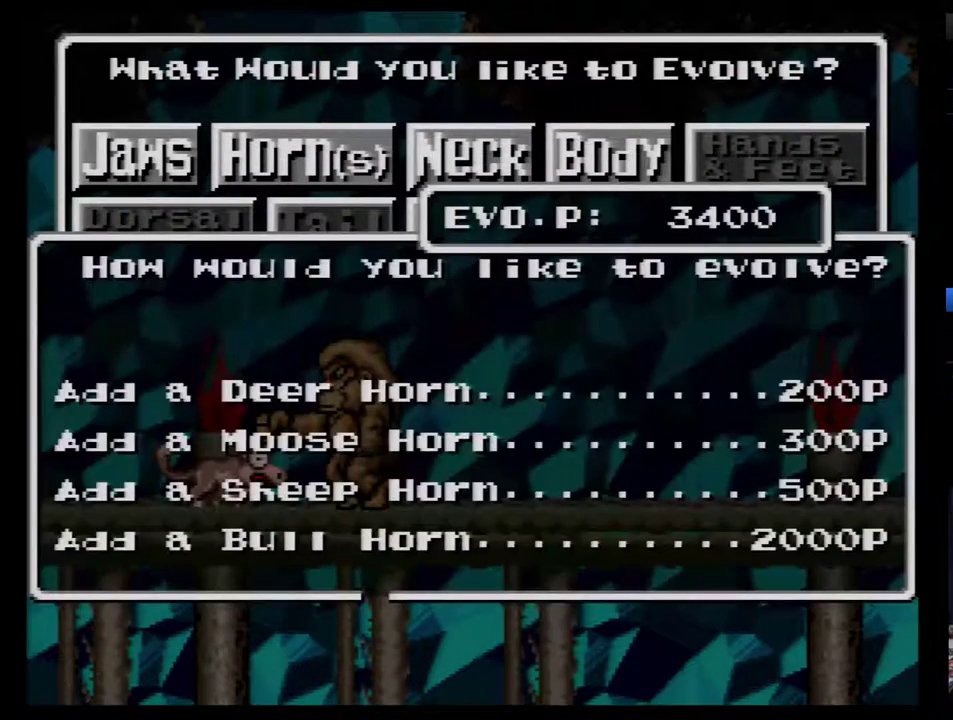
{"buttons": [], "events": [[217, "DPAD_DOWN", "down"], [283, "DPAD_DOWN", "up"], [333, "DPAD_DOWN", "down"], [400, "DPAD_DOWN", "up"]]}
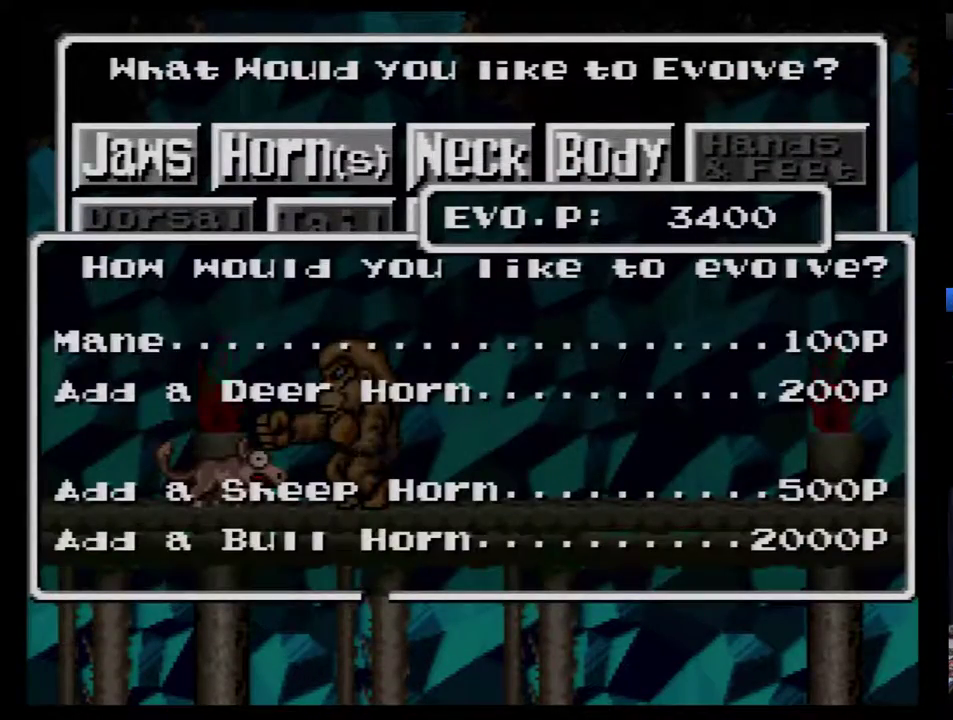
{"buttons": [], "events": [[217, "DPAD_UP", "down"], [317, "DPAD_UP", "up"]]}
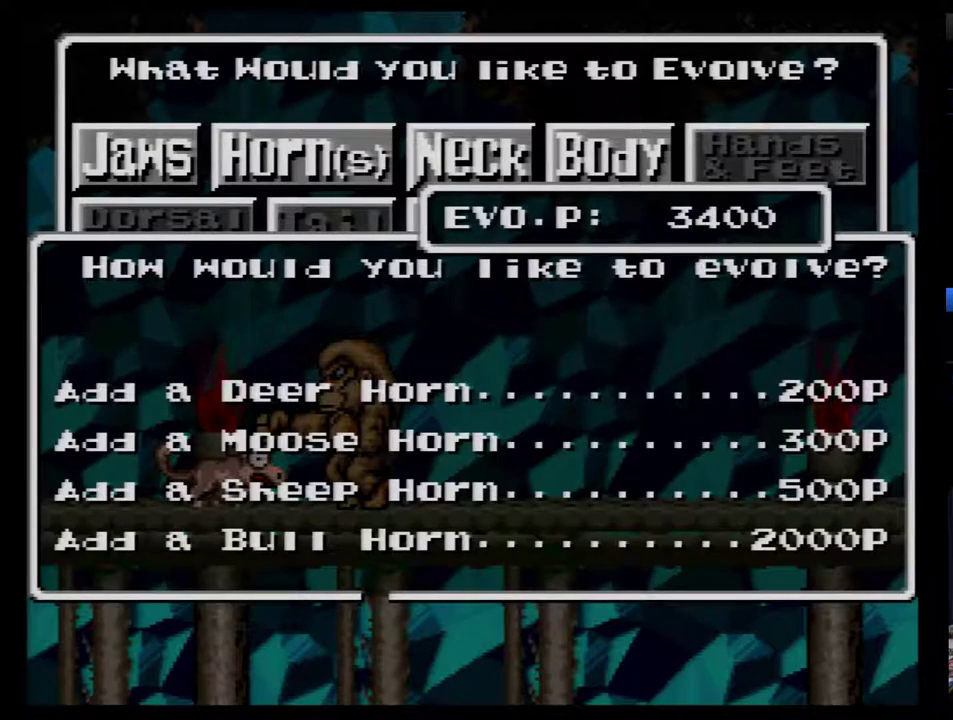
{"buttons": [], "events": [[150, "B", "down"], [217, "B", "up"], [267, "B", "down"], [333, "B", "up"], [400, "B", "down"], [450, "B", "up"]]}
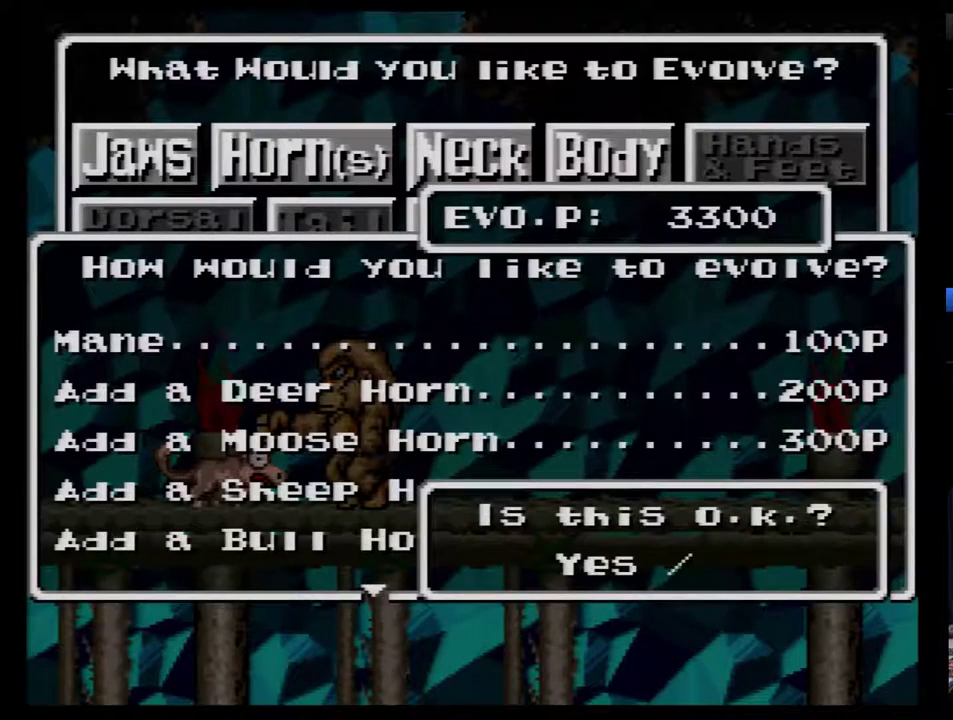
{"buttons": ["DPAD_LEFT"], "events": [[17, "B", "down"], [83, "B", "up"], [167, "DPAD_LEFT", "down"]]}
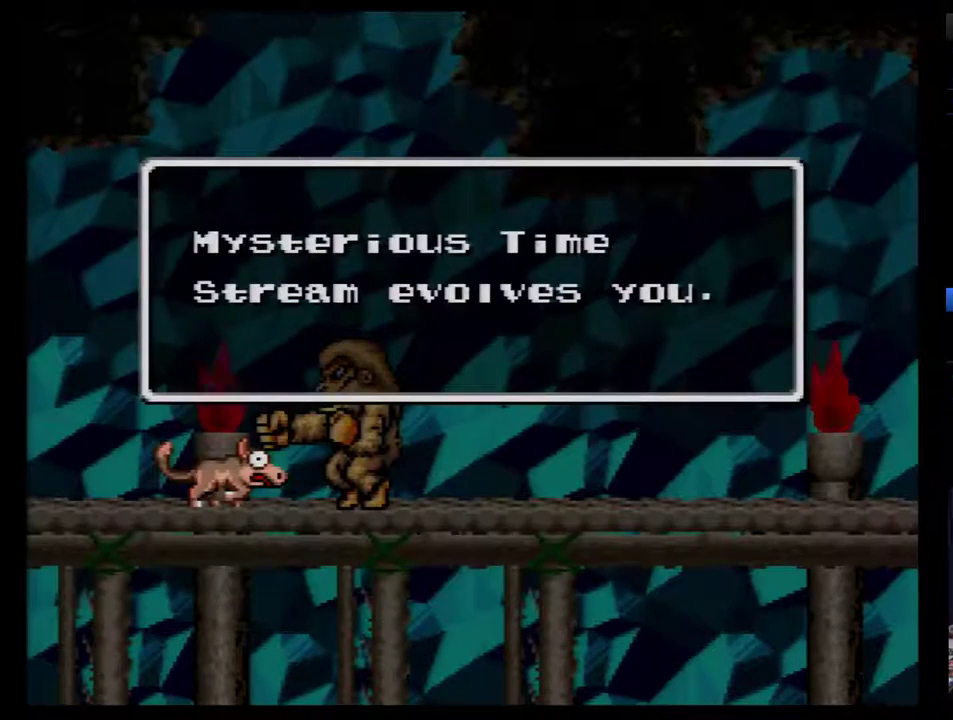
{"buttons": ["DPAD_LEFT"], "events": [[167, "B", "down"], [233, "B", "up"], [317, "B", "down"], [383, "B", "up"]]}
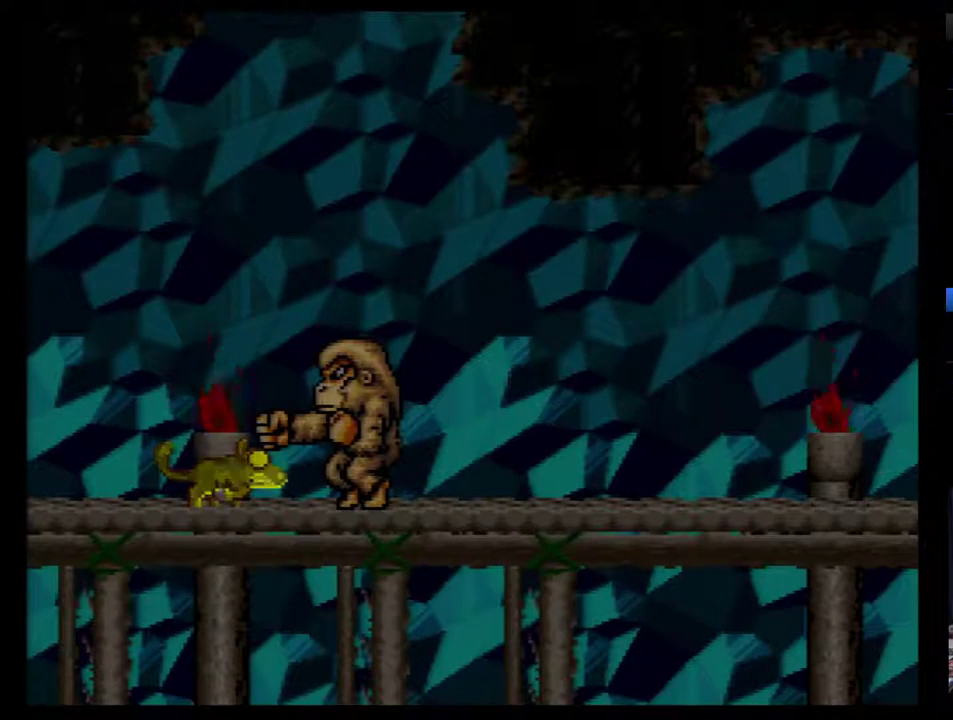
{"buttons": ["DPAD_LEFT"], "events": []}
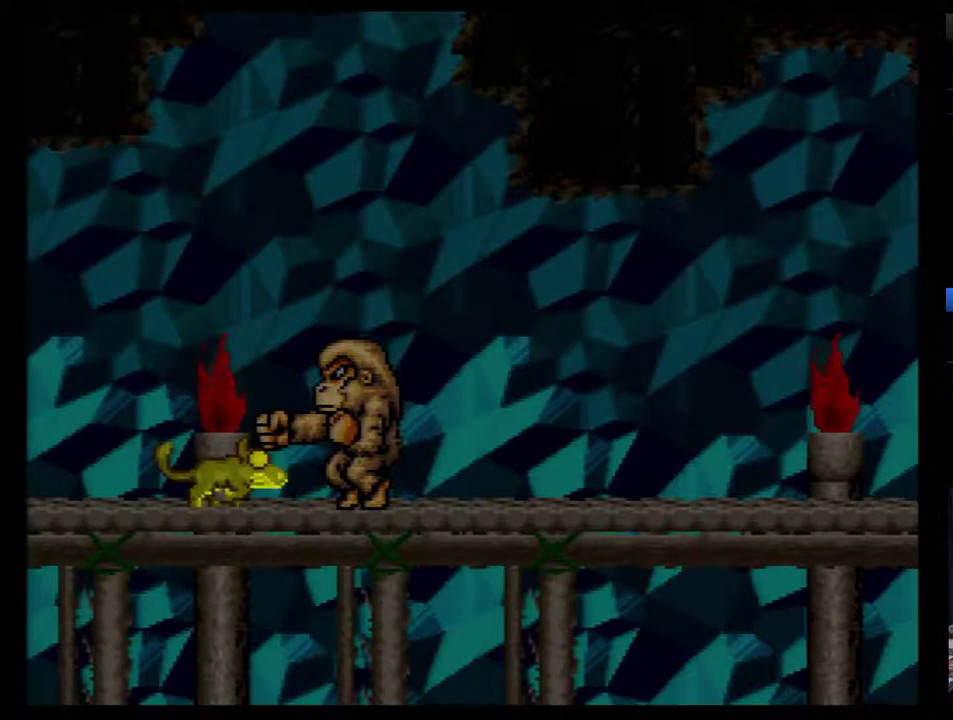
{"buttons": ["DPAD_LEFT"], "events": []}
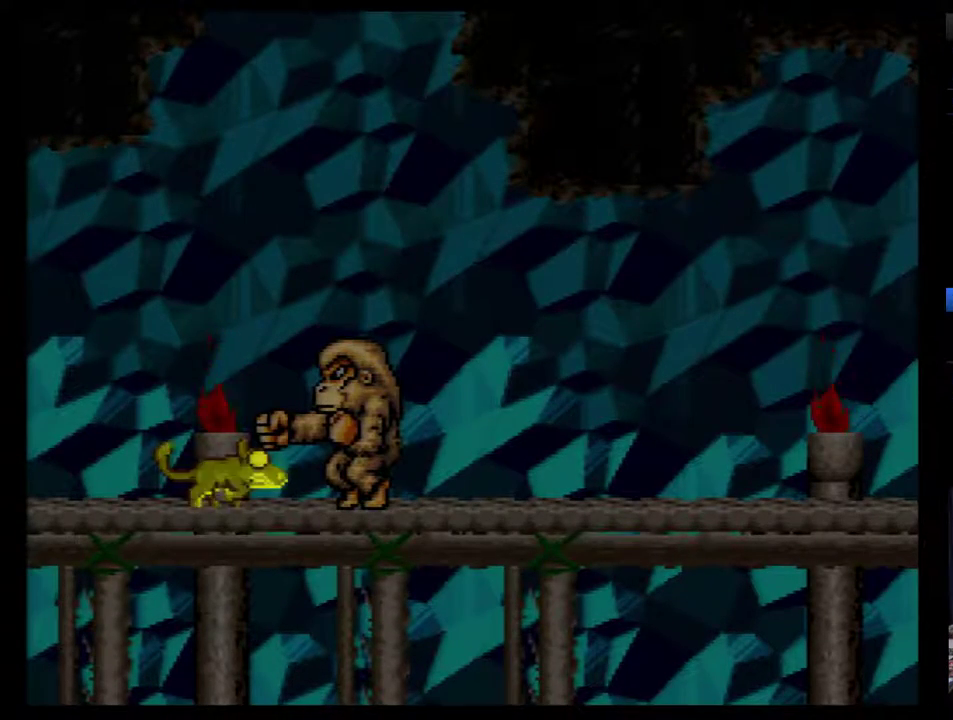
{"buttons": ["DPAD_LEFT"], "events": []}
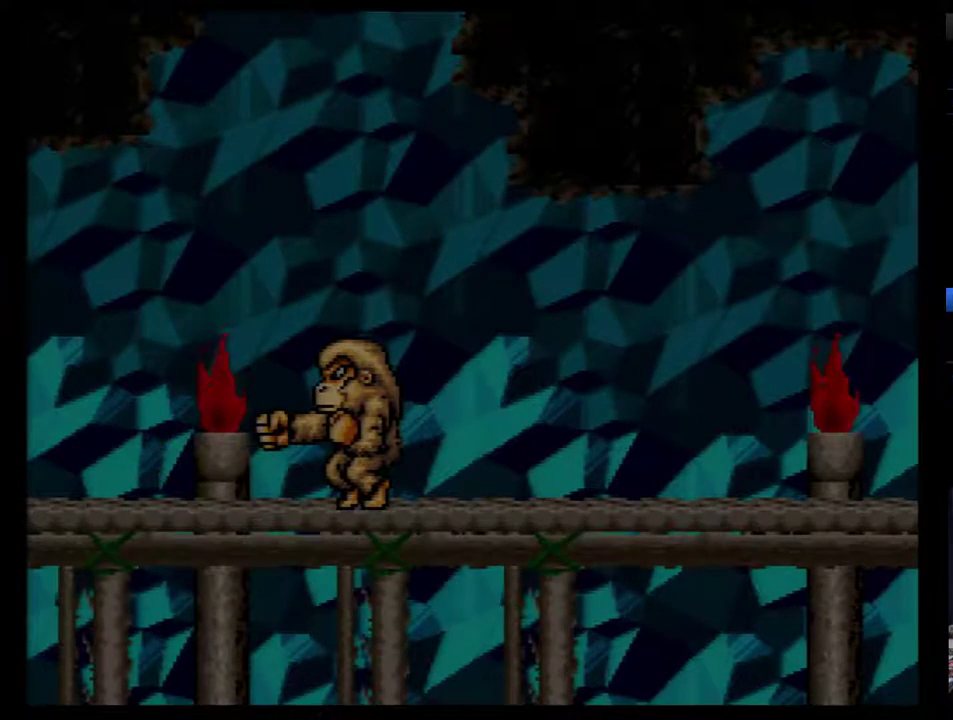
{"buttons": ["DPAD_LEFT"], "events": []}
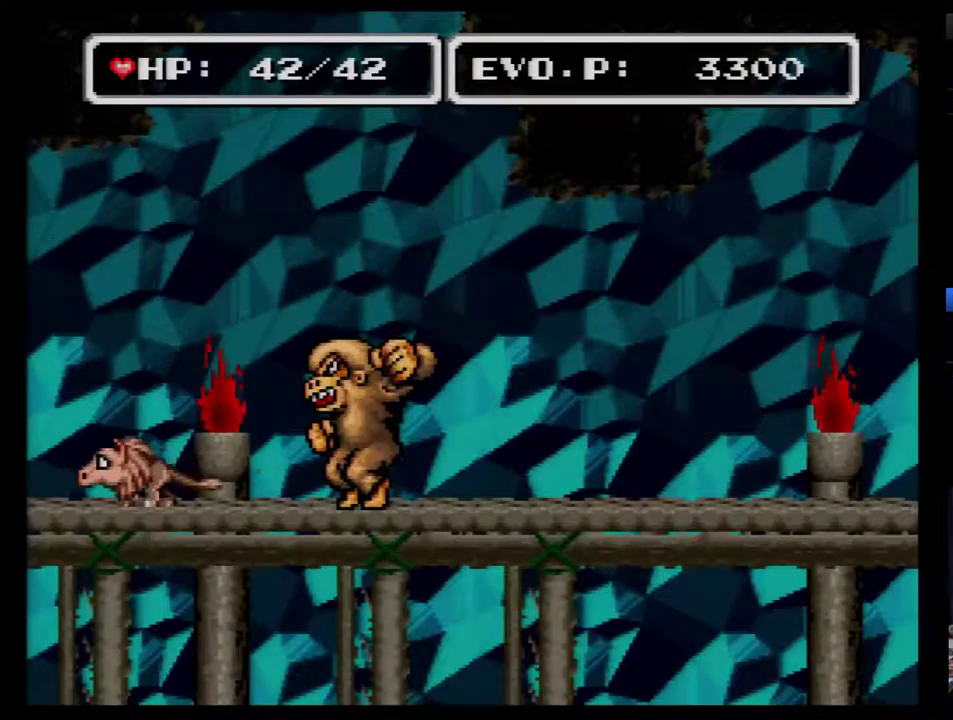
{"buttons": ["DPAD_RIGHT"], "events": [[333, "DPAD_LEFT", "up"], [467, "DPAD_RIGHT", "down"]]}
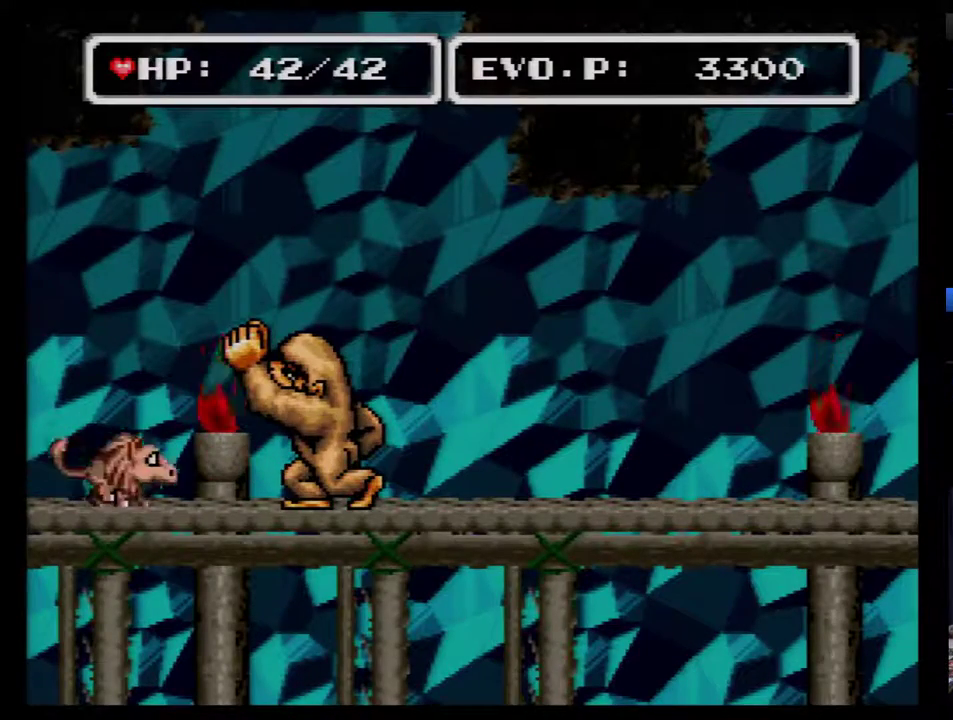
{"buttons": ["B", "DPAD_RIGHT"], "events": [[83, "B", "down"]]}
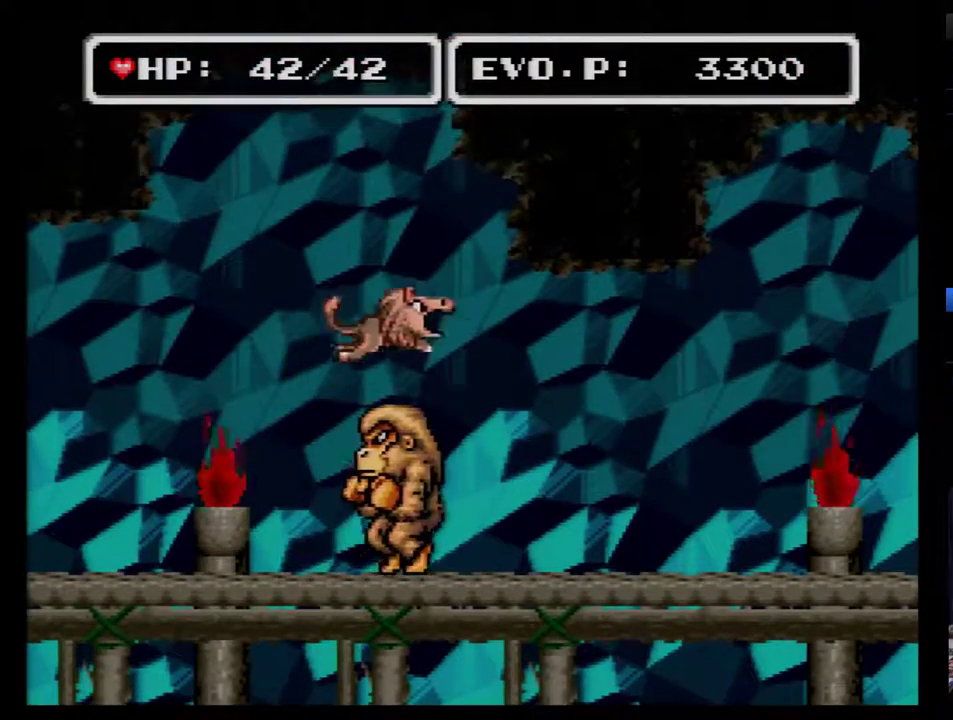
{"buttons": ["B", "DPAD_RIGHT"], "events": []}
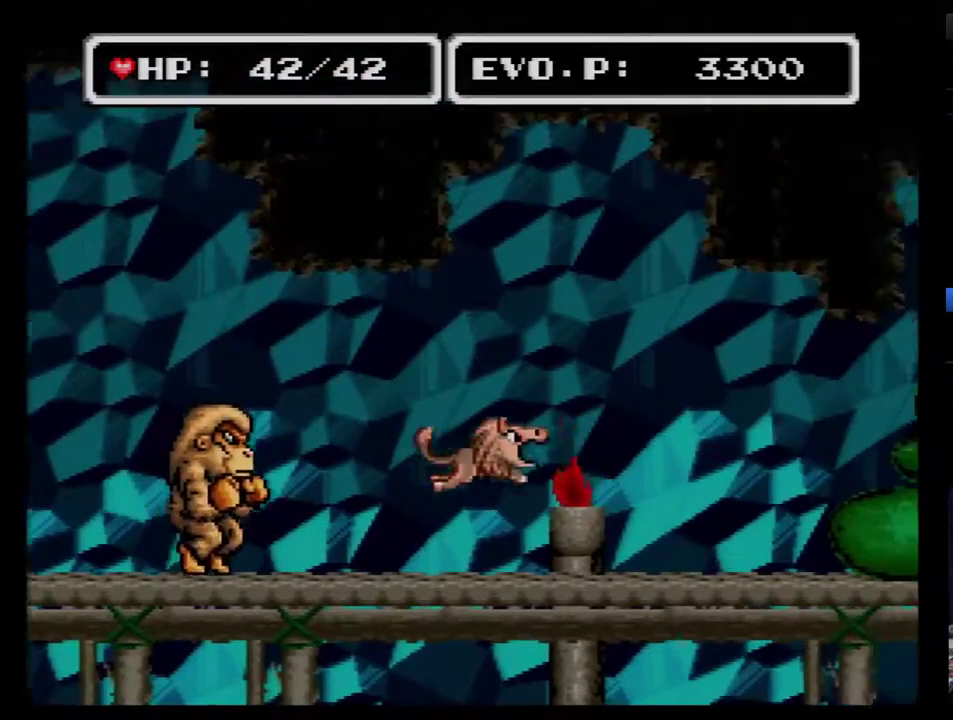
{"buttons": ["DPAD_RIGHT"], "events": [[150, "B", "up"]]}
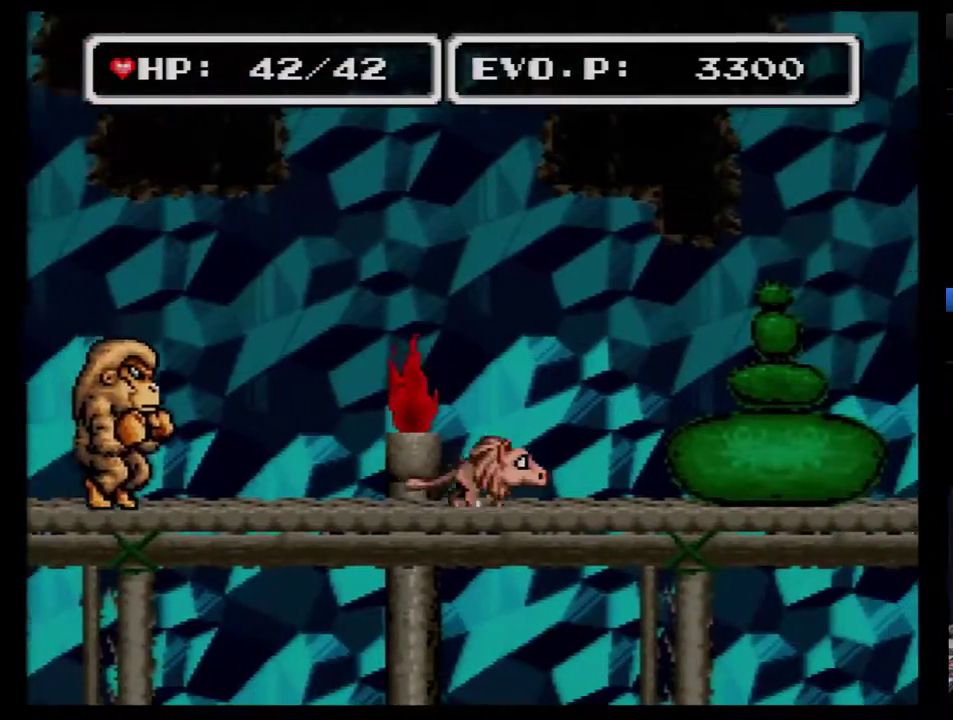
{"buttons": ["B", "DPAD_LEFT"], "events": [[150, "DPAD_RIGHT", "up"], [183, "B", "down"], [183, "DPAD_LEFT", "down"]]}
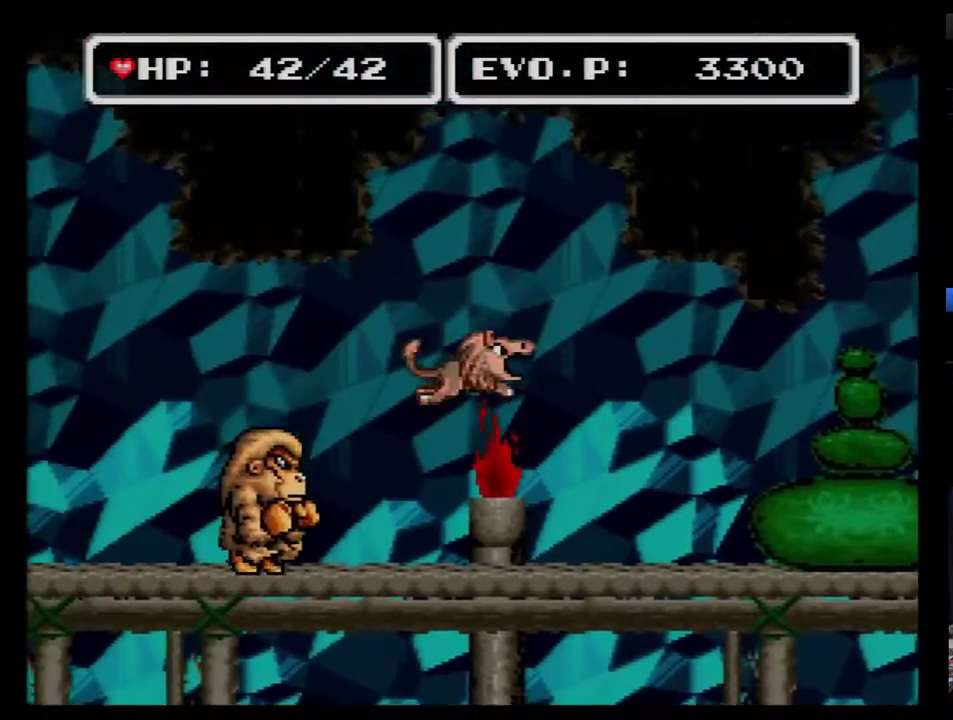
{"buttons": ["B", "DPAD_RIGHT"], "events": [[333, "DPAD_LEFT", "up"], [333, "DPAD_RIGHT", "down"]]}
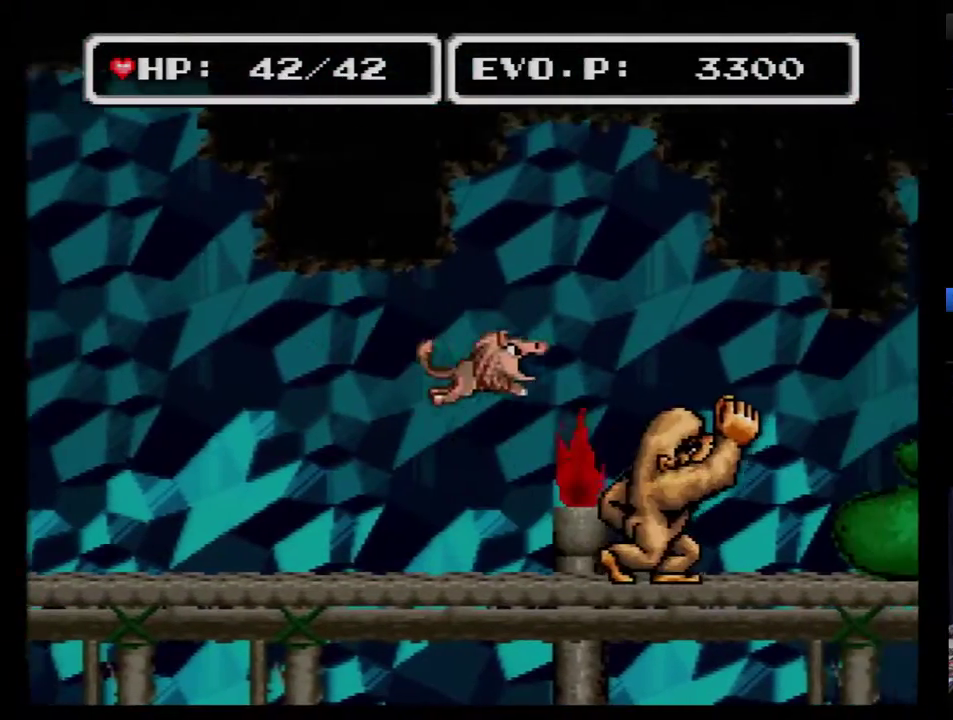
{"buttons": ["B", "DPAD_LEFT"], "events": [[300, "DPAD_LEFT", "down"], [300, "DPAD_RIGHT", "up"]]}
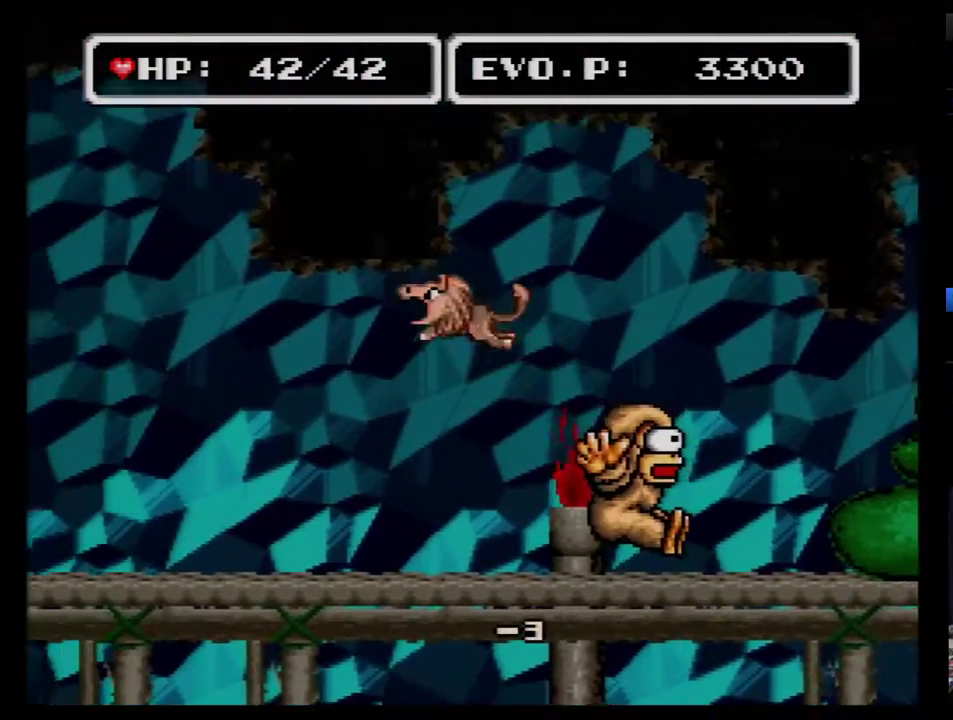
{"buttons": [], "events": [[183, "B", "up"], [183, "DPAD_LEFT", "up"], [300, "DPAD_RIGHT", "down"], [450, "DPAD_RIGHT", "up"]]}
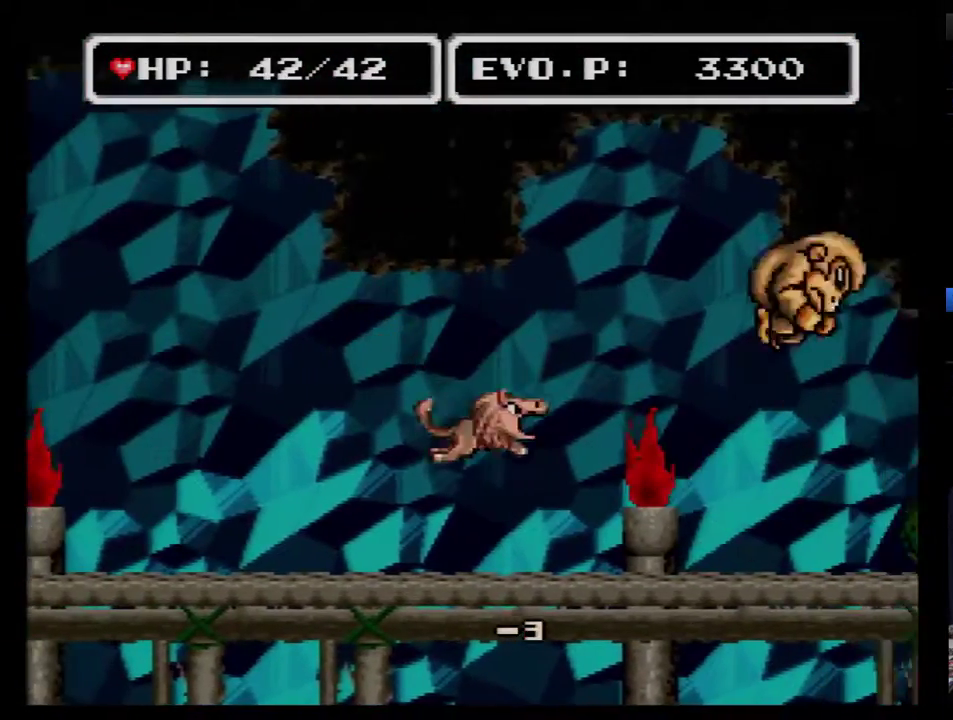
{"buttons": ["DPAD_RIGHT"], "events": [[50, "DPAD_LEFT", "down"], [167, "DPAD_LEFT", "up"], [233, "DPAD_RIGHT", "down"]]}
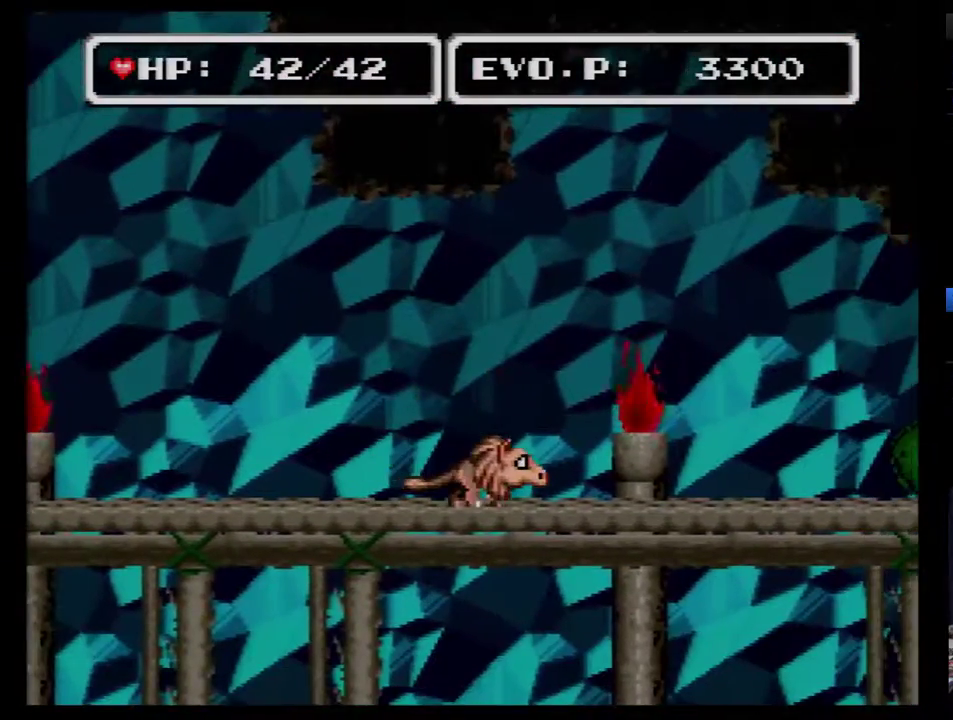
{"buttons": ["DPAD_RIGHT"], "events": [[50, "DPAD_RIGHT", "up"], [300, "DPAD_RIGHT", "down"]]}
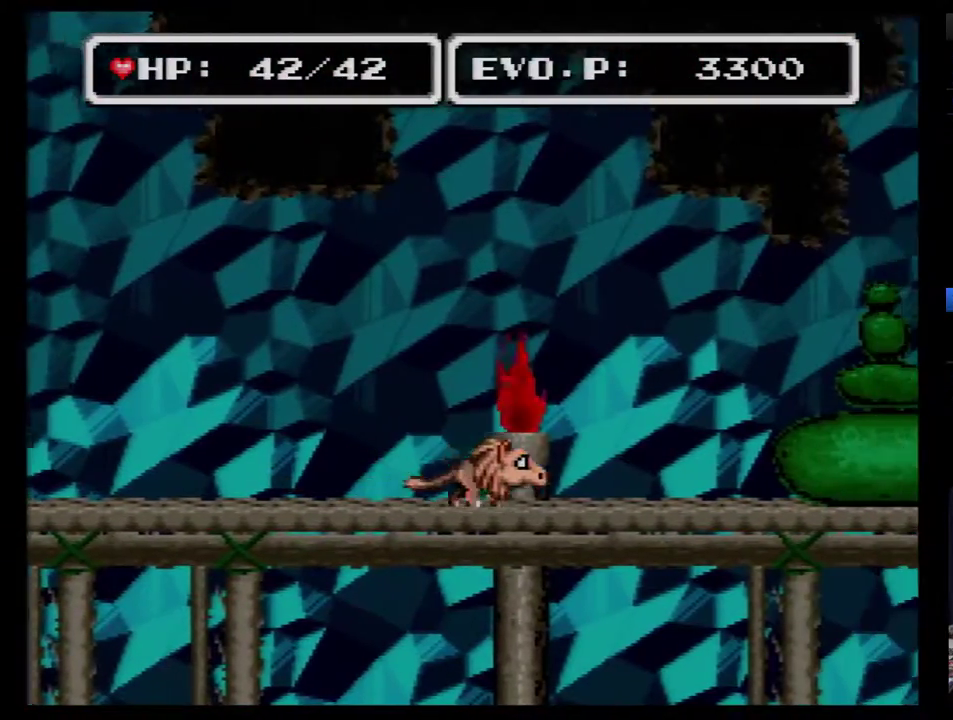
{"buttons": ["DPAD_RIGHT"], "events": []}
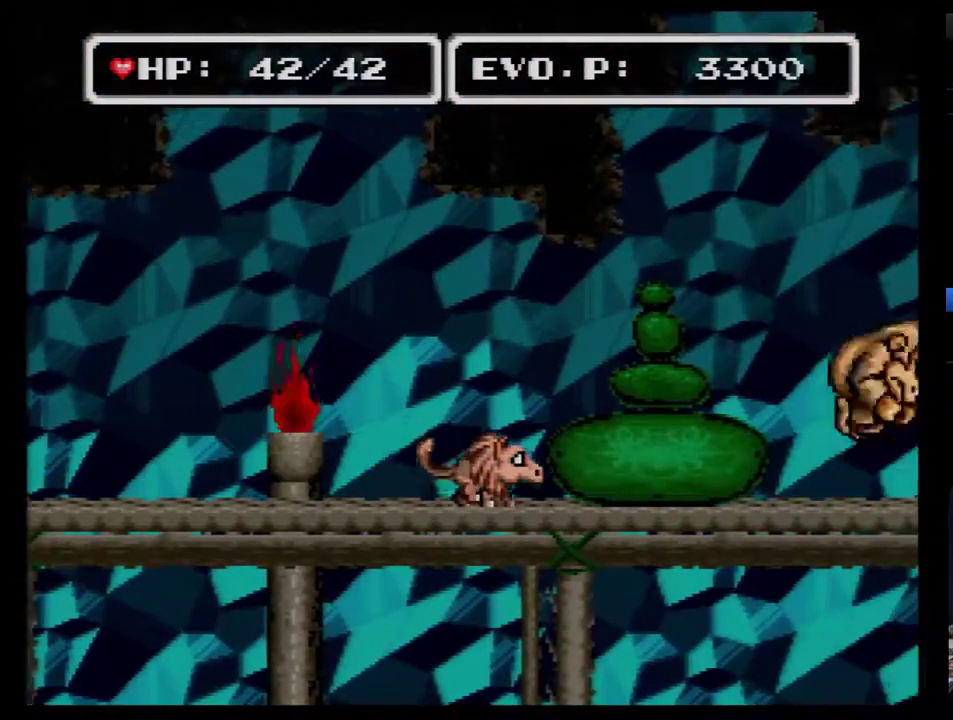
{"buttons": ["DPAD_LEFT"], "events": [[83, "DPAD_RIGHT", "up"], [167, "DPAD_LEFT", "down"]]}
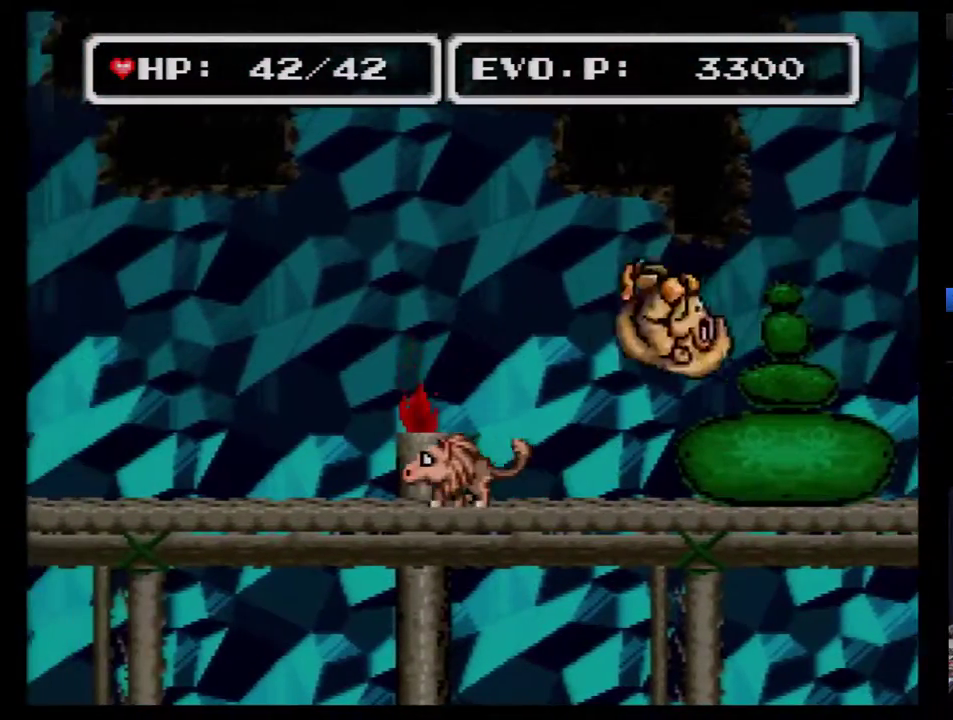
{"buttons": [], "events": [[83, "A", "down"], [83, "DPAD_LEFT", "up"], [267, "A", "up"]]}
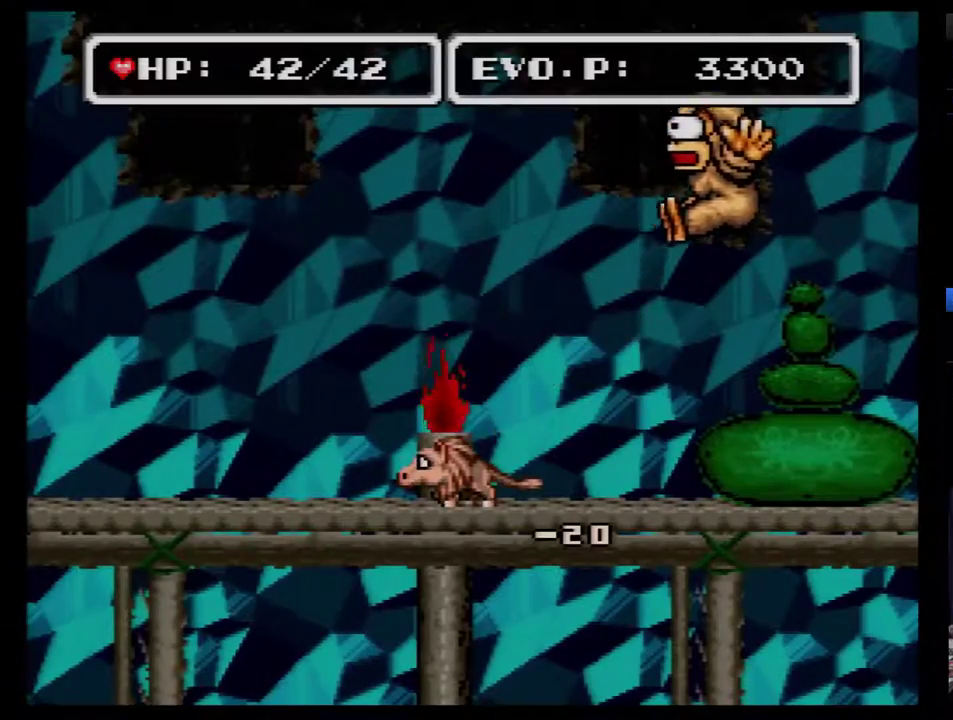
{"buttons": ["DPAD_RIGHT"], "events": [[283, "DPAD_RIGHT", "down"]]}
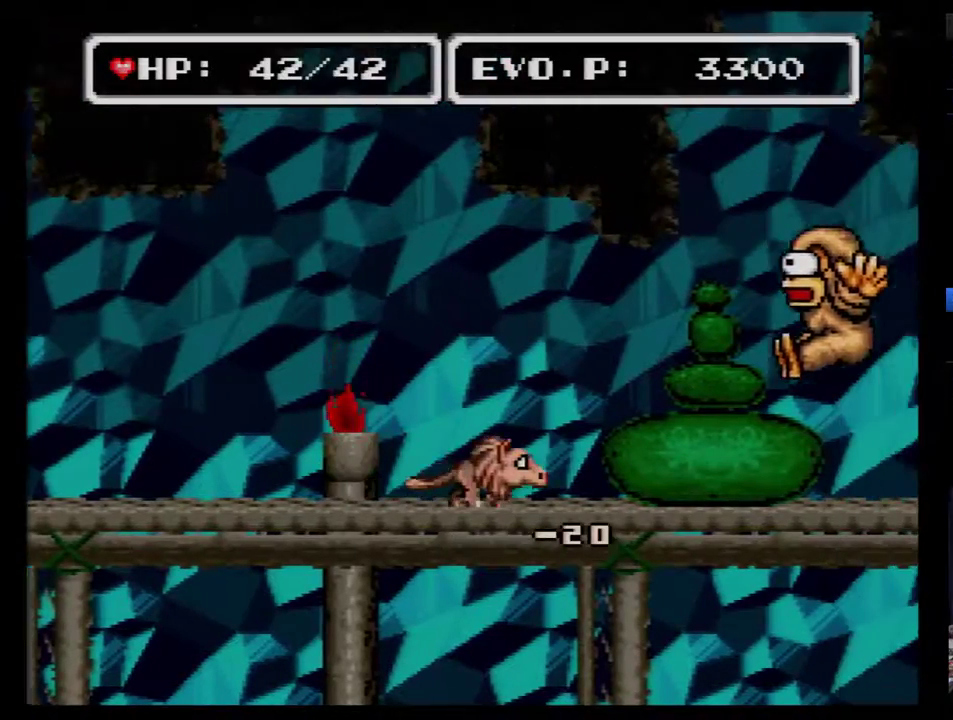
{"buttons": [], "events": [[100, "DPAD_RIGHT", "up"], [217, "DPAD_LEFT", "down"], [350, "DPAD_LEFT", "up"]]}
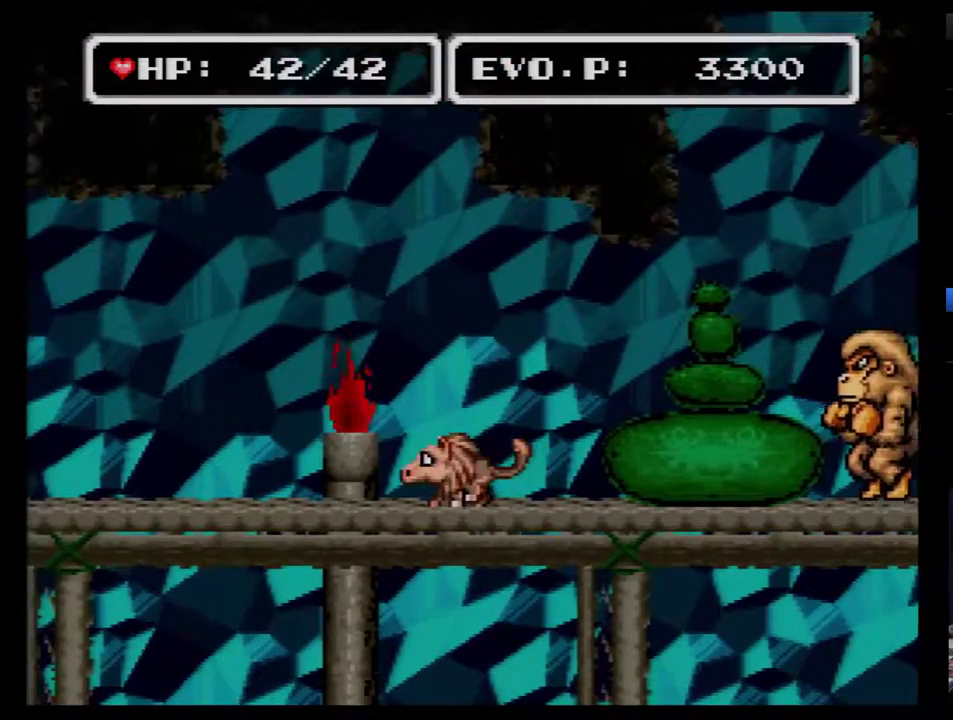
{"buttons": ["DPAD_RIGHT"], "events": [[117, "DPAD_LEFT", "down"], [367, "DPAD_LEFT", "up"], [467, "DPAD_RIGHT", "down"]]}
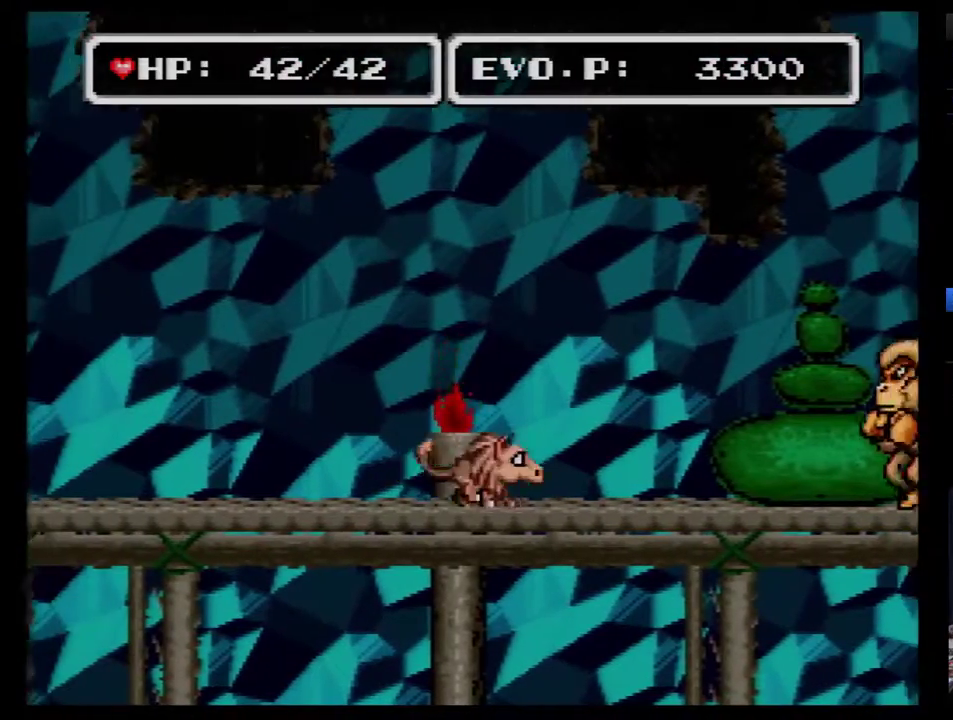
{"buttons": ["B", "DPAD_RIGHT"], "events": [[50, "B", "down"]]}
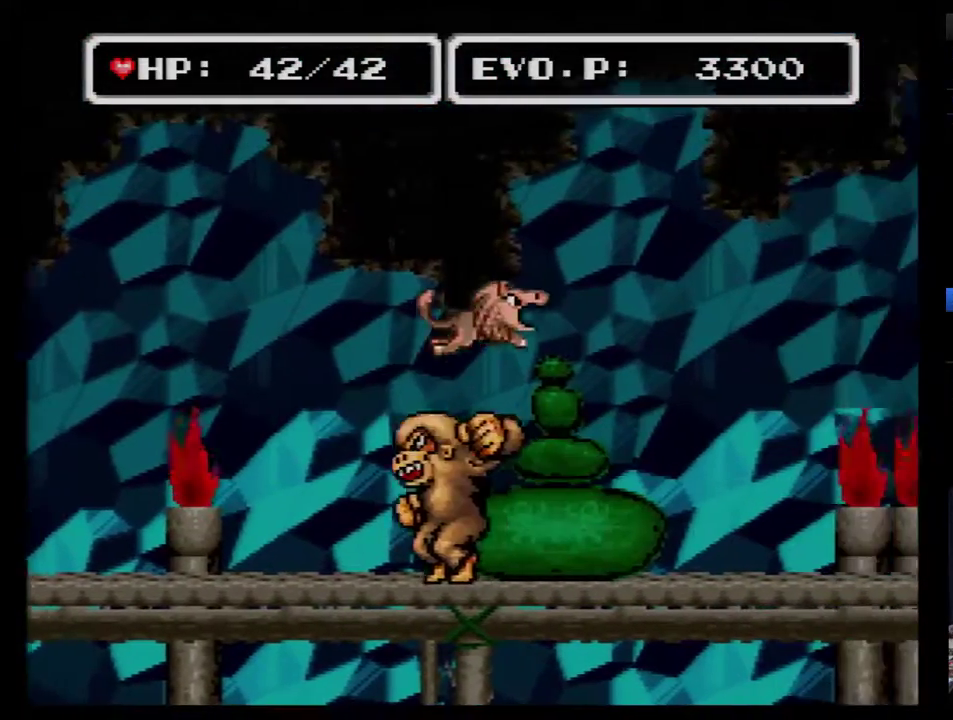
{"buttons": ["B"], "events": [[83, "DPAD_LEFT", "down"], [83, "DPAD_RIGHT", "up"], [417, "DPAD_LEFT", "up"]]}
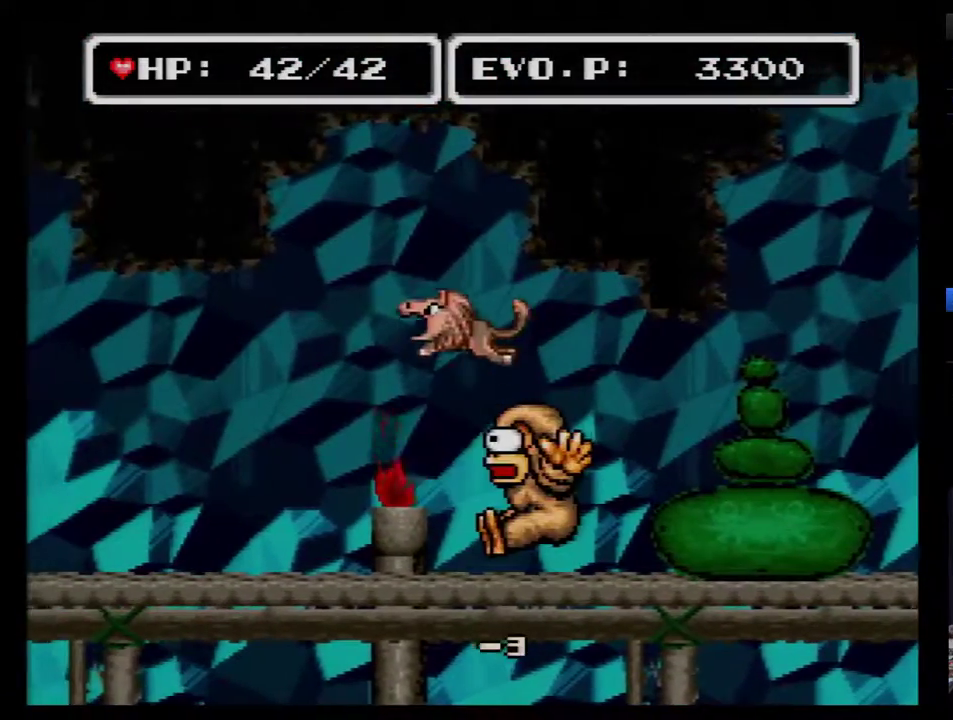
{"buttons": ["DPAD_LEFT"], "events": [[133, "DPAD_LEFT", "down"], [200, "B", "up"], [200, "DPAD_LEFT", "up"], [350, "DPAD_LEFT", "down"]]}